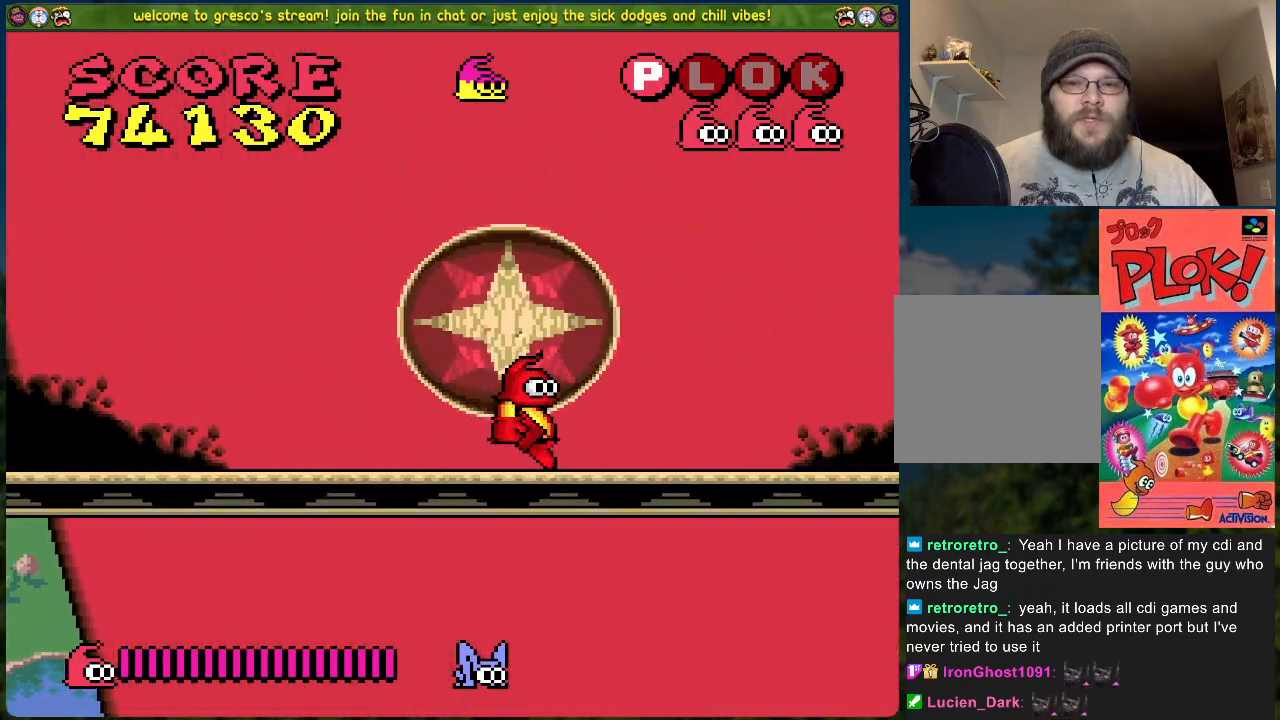
Gameplay with a controller (Xbox layout); each line is a JSON object with the inputs held at the frame after it. "events" lists button and stick changes between this image and that frame as [ms after this image, input, new state], when the widget could be followed in between. Not read: right_stick.
{"buttons": ["DPAD_RIGHT"], "left_stick": "center", "events": []}
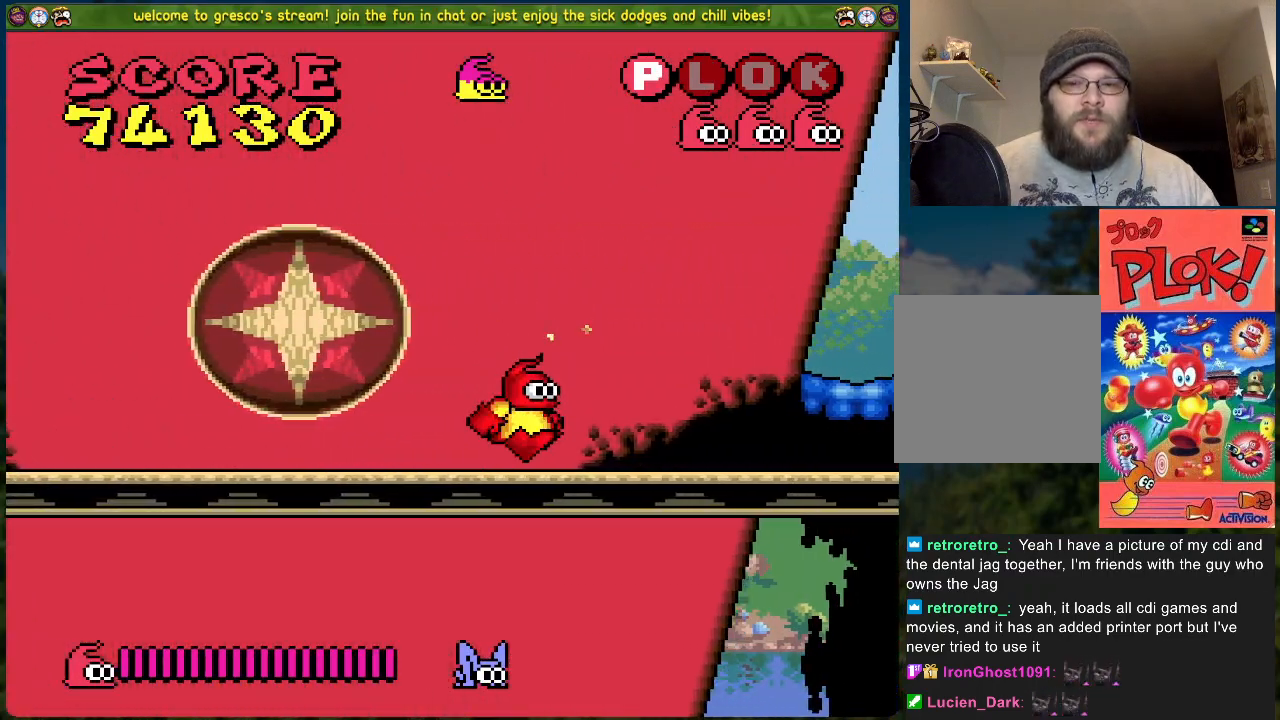
{"buttons": ["DPAD_RIGHT"], "left_stick": "center", "events": []}
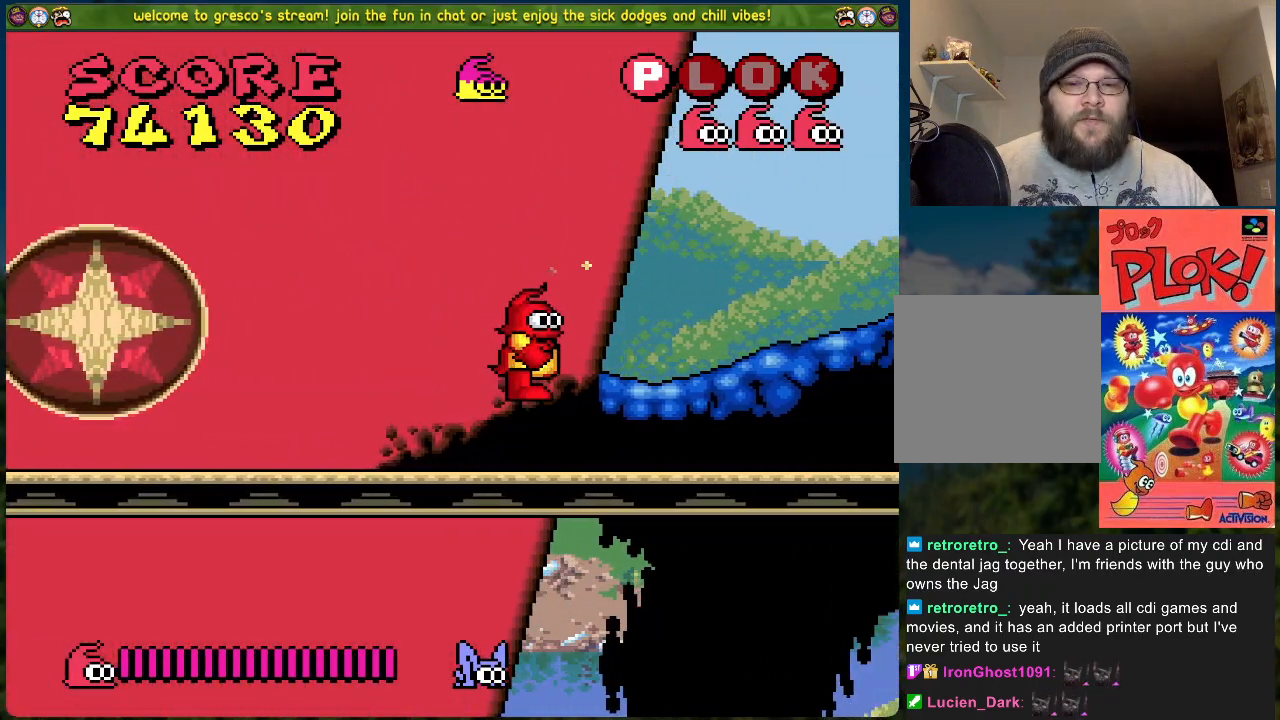
{"buttons": ["DPAD_RIGHT"], "left_stick": "center", "events": []}
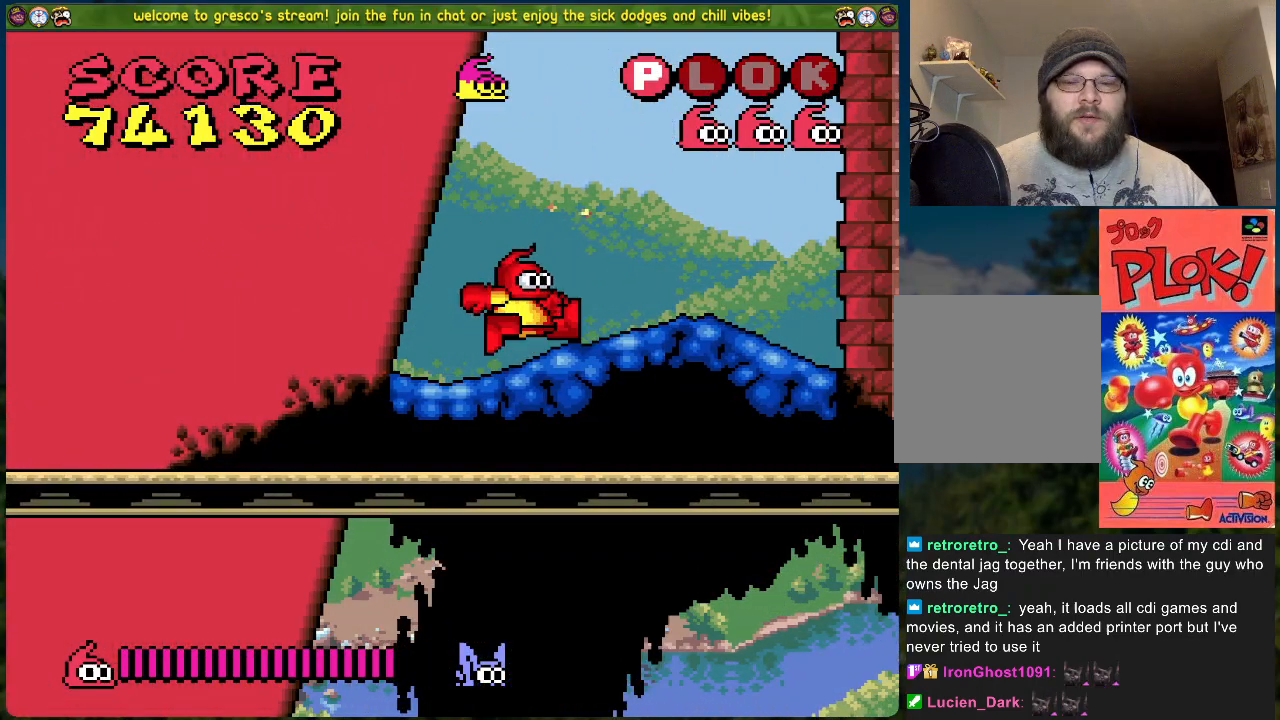
{"buttons": ["DPAD_RIGHT"], "left_stick": "center", "events": []}
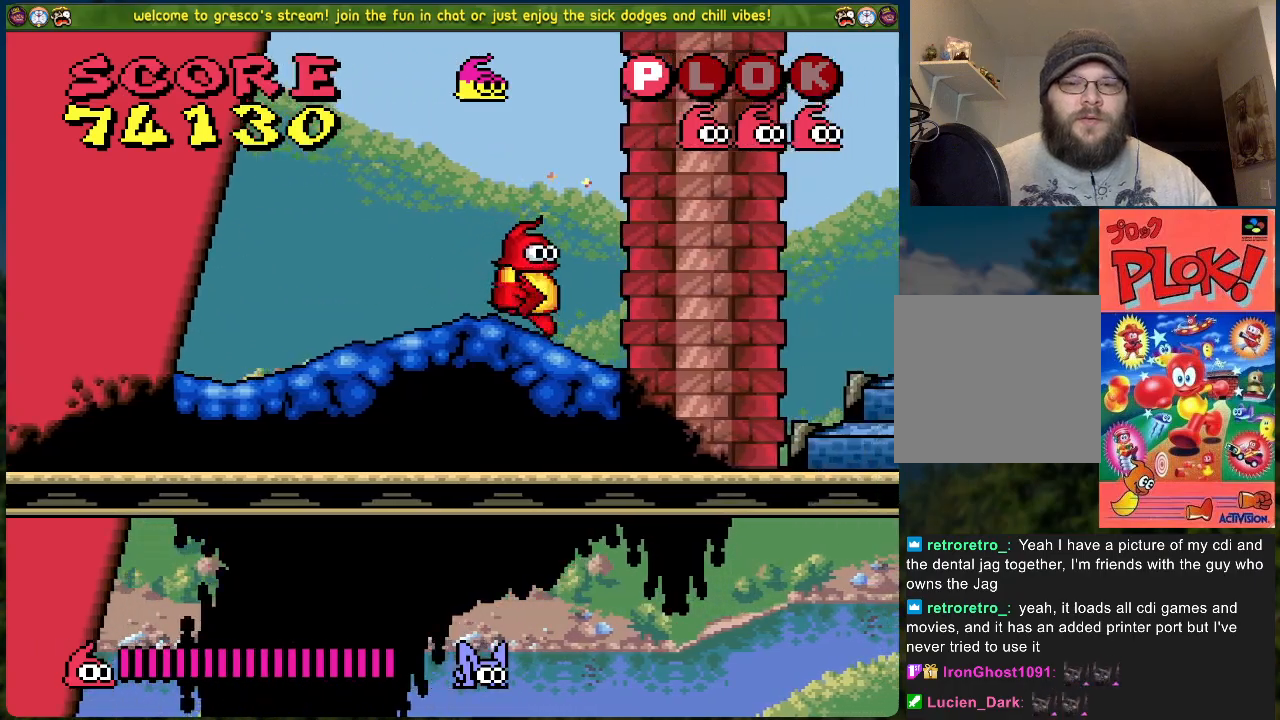
{"buttons": ["B", "DPAD_RIGHT"], "left_stick": "center", "events": [[368, "B", "down"]]}
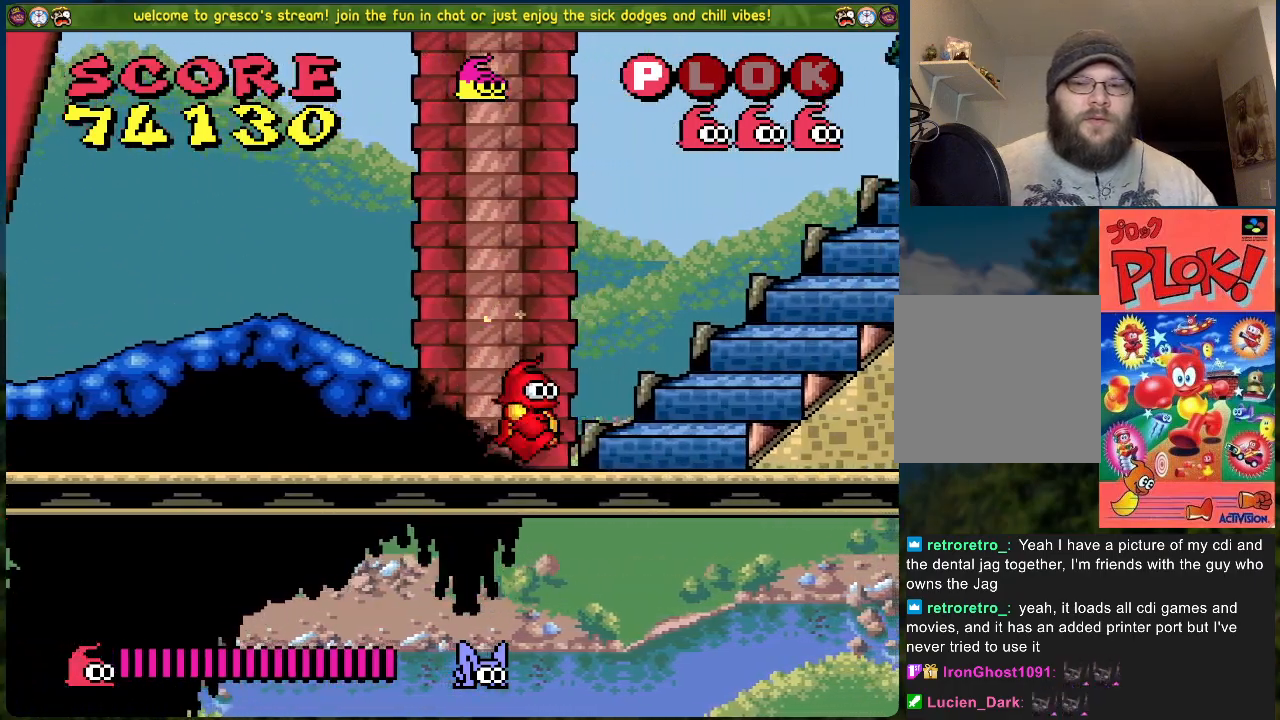
{"buttons": ["B", "DPAD_RIGHT"], "left_stick": "center", "events": []}
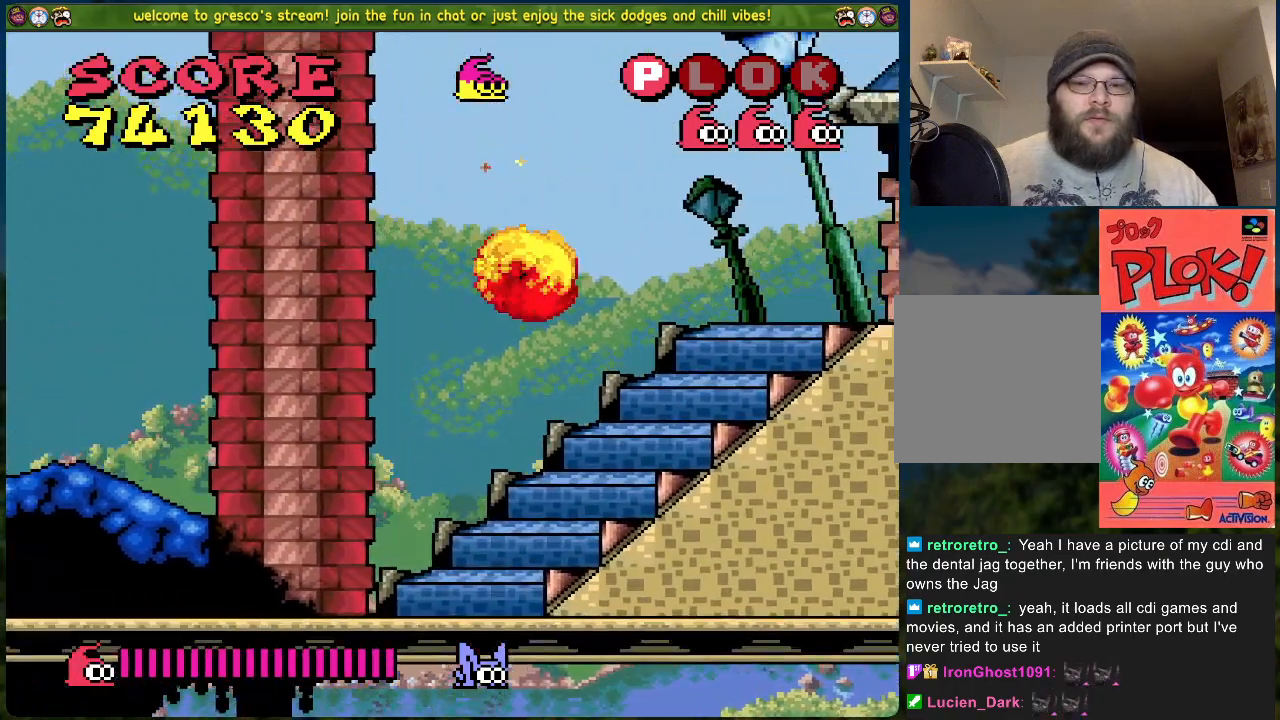
{"buttons": ["DPAD_RIGHT"], "left_stick": "center", "events": [[300, "B", "up"]]}
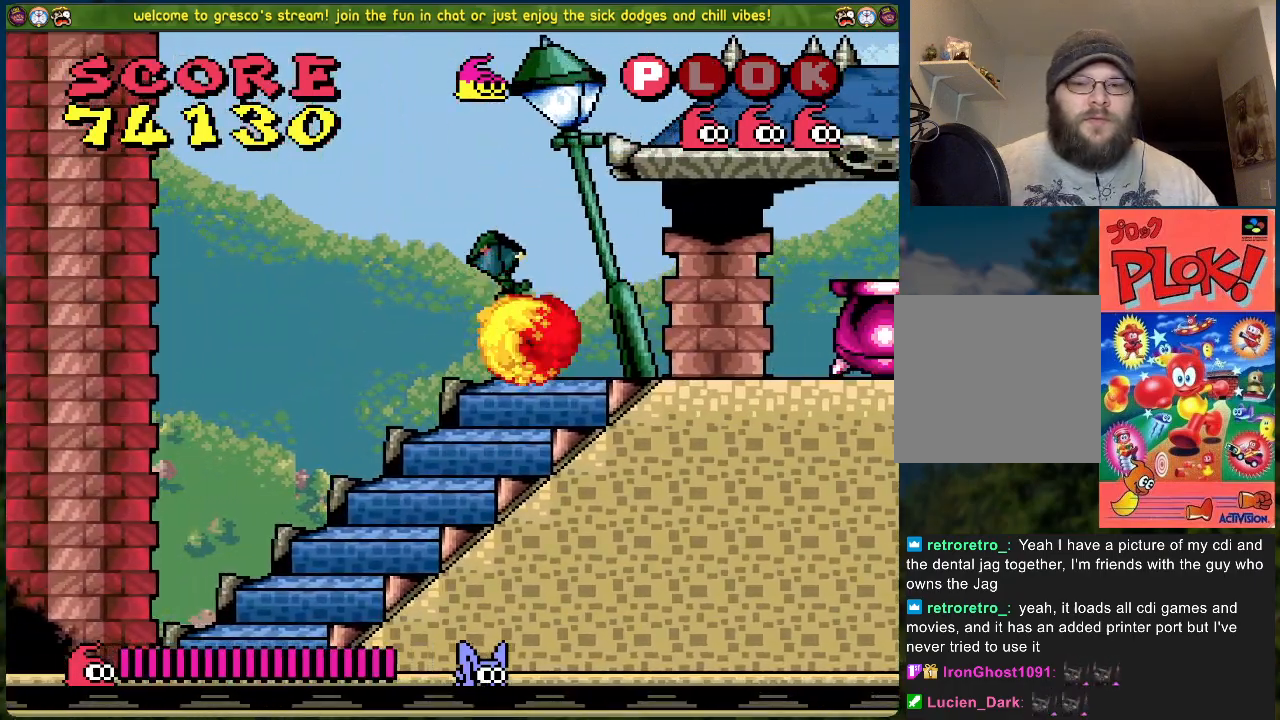
{"buttons": ["DPAD_RIGHT"], "left_stick": "center", "events": []}
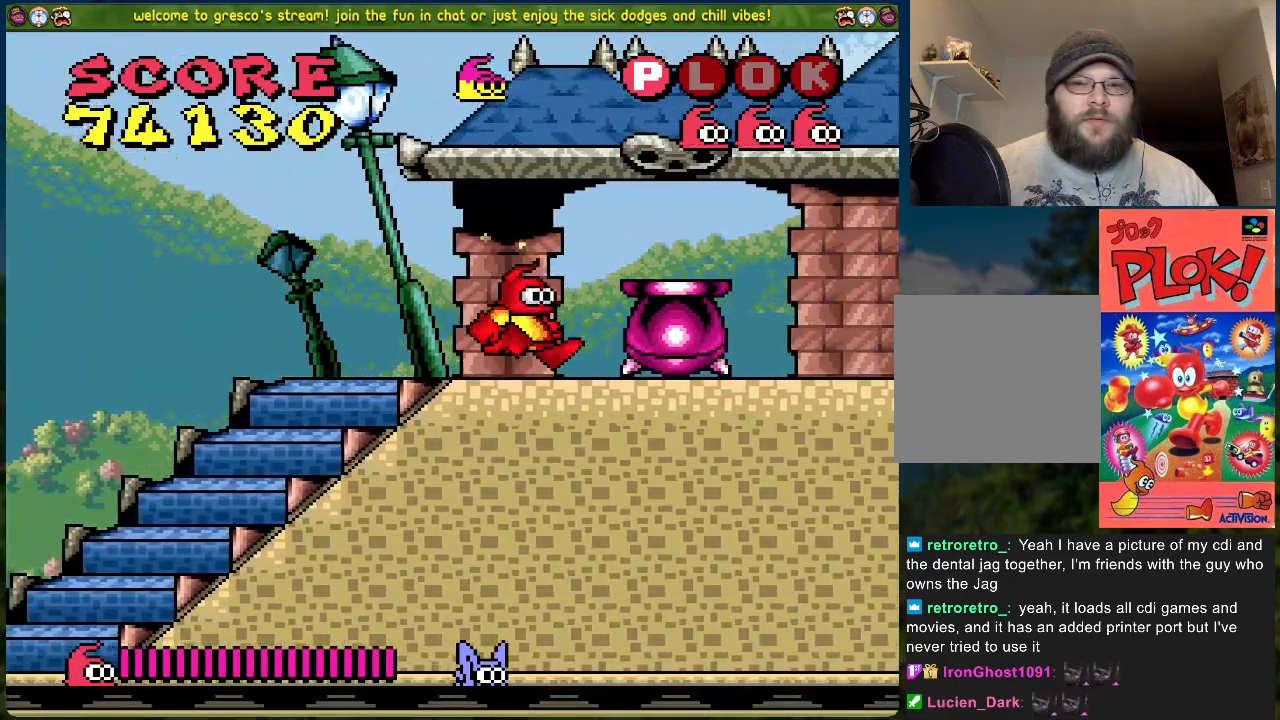
{"buttons": ["DPAD_RIGHT"], "left_stick": "center", "events": []}
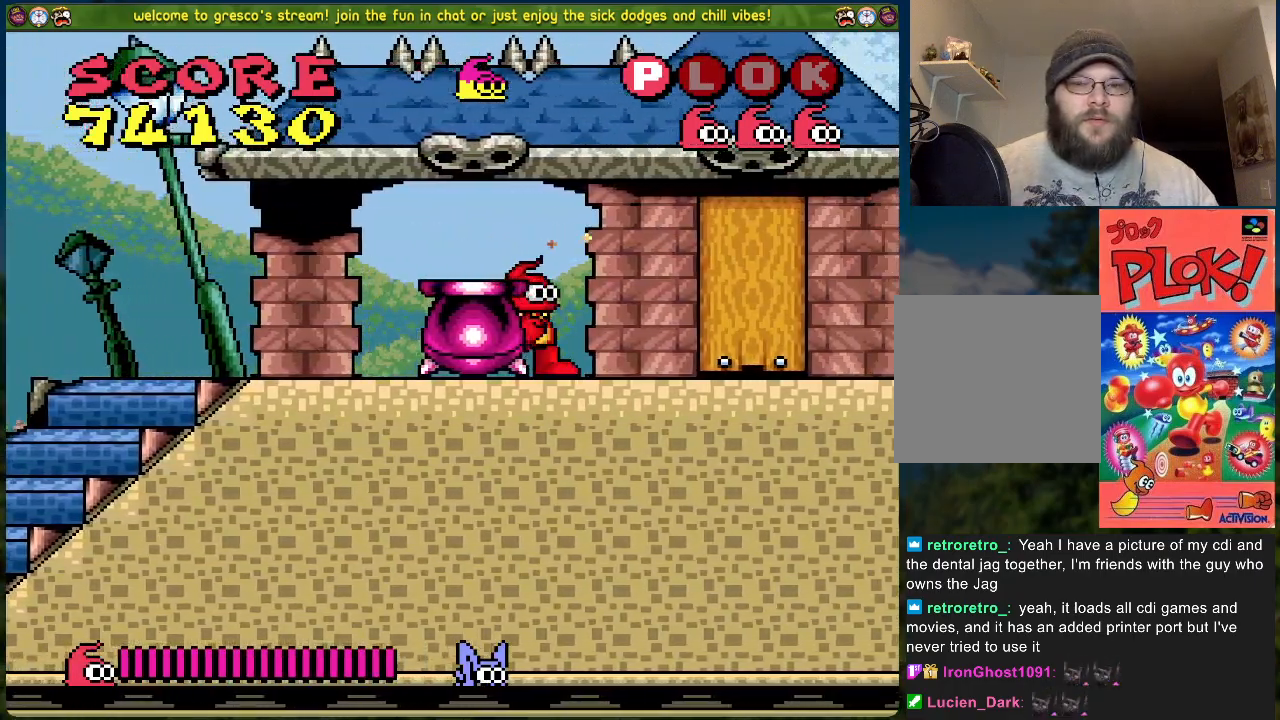
{"buttons": ["DPAD_RIGHT"], "left_stick": "center", "events": []}
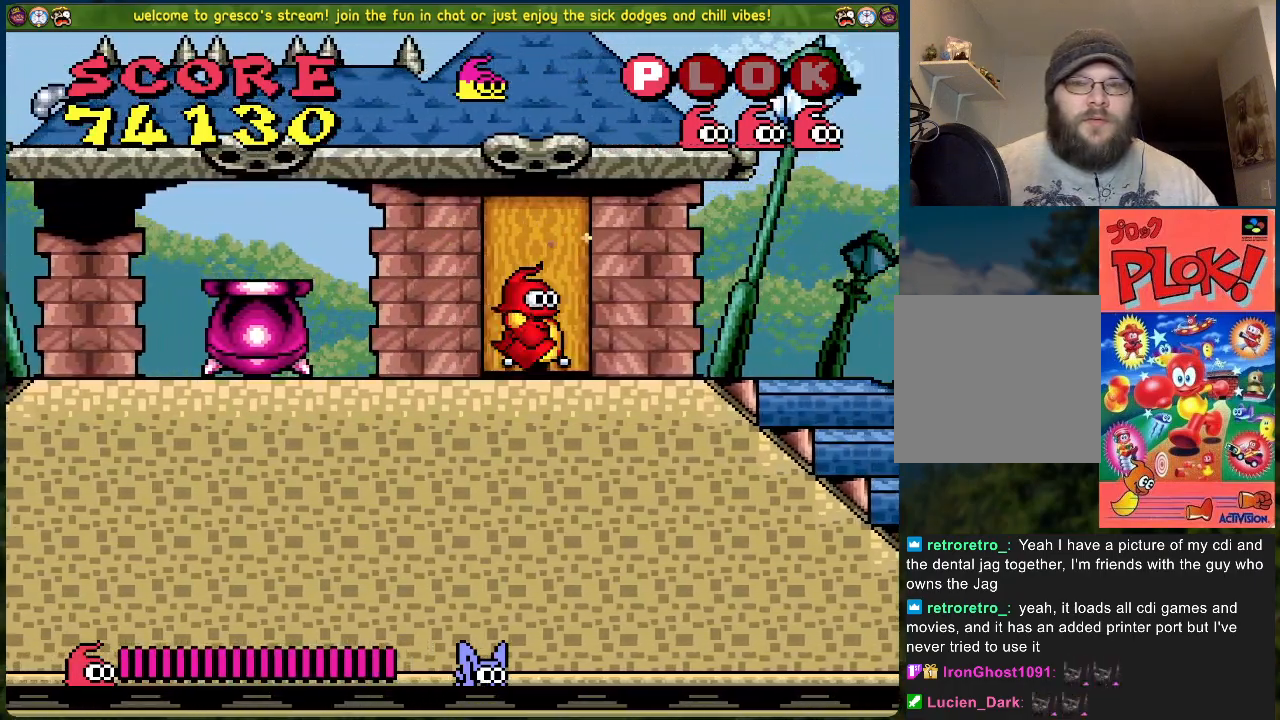
{"buttons": ["DPAD_RIGHT"], "left_stick": "center", "events": []}
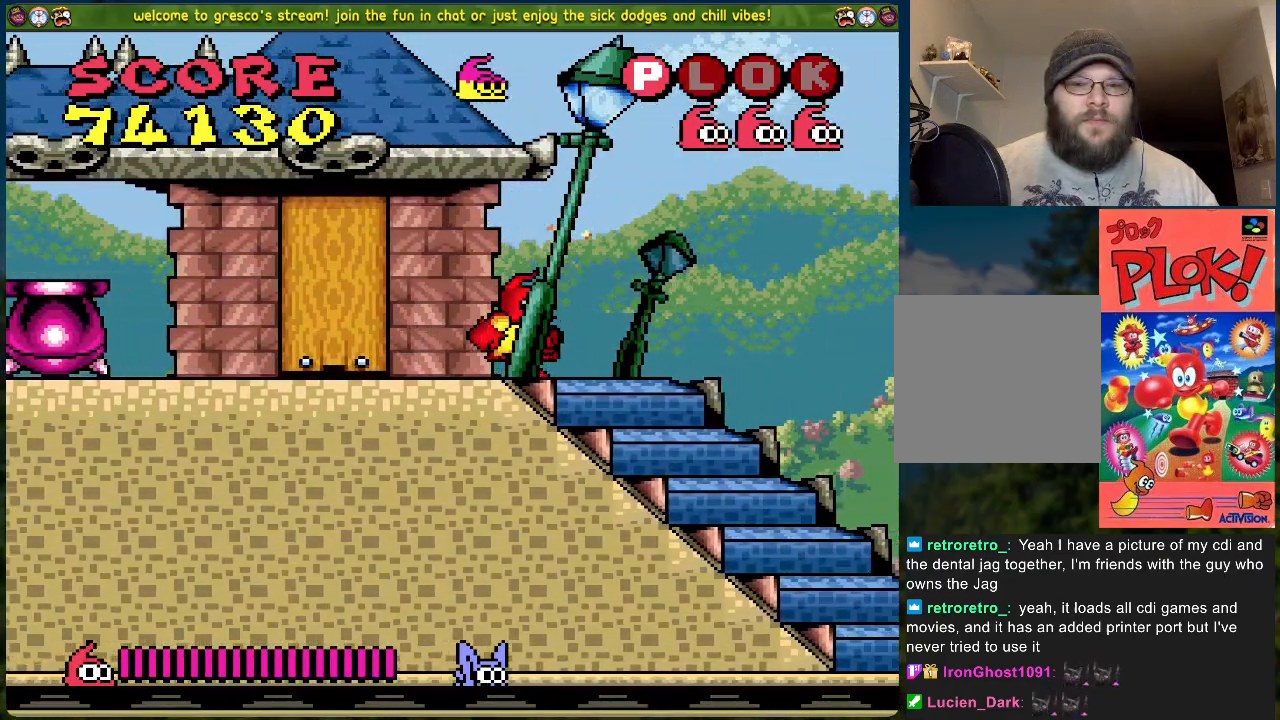
{"buttons": ["DPAD_RIGHT"], "left_stick": "center", "events": []}
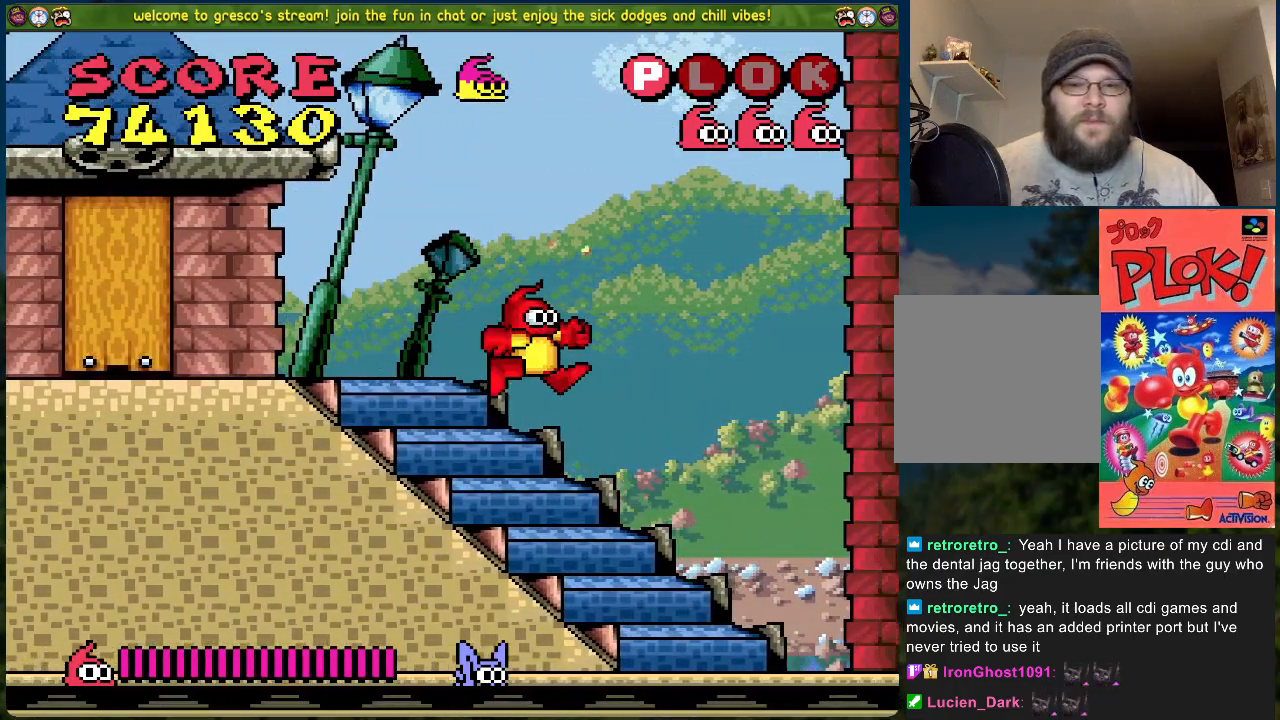
{"buttons": ["DPAD_RIGHT"], "left_stick": "center", "events": []}
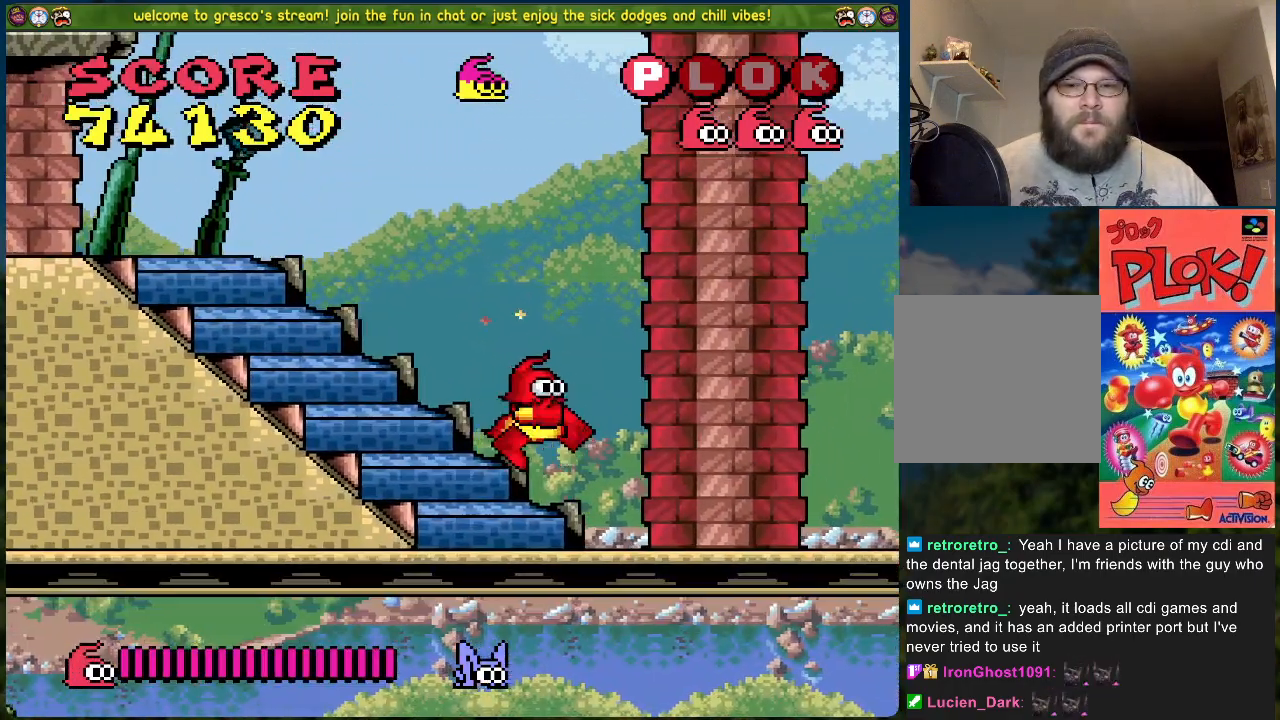
{"buttons": ["DPAD_RIGHT"], "left_stick": "center", "events": []}
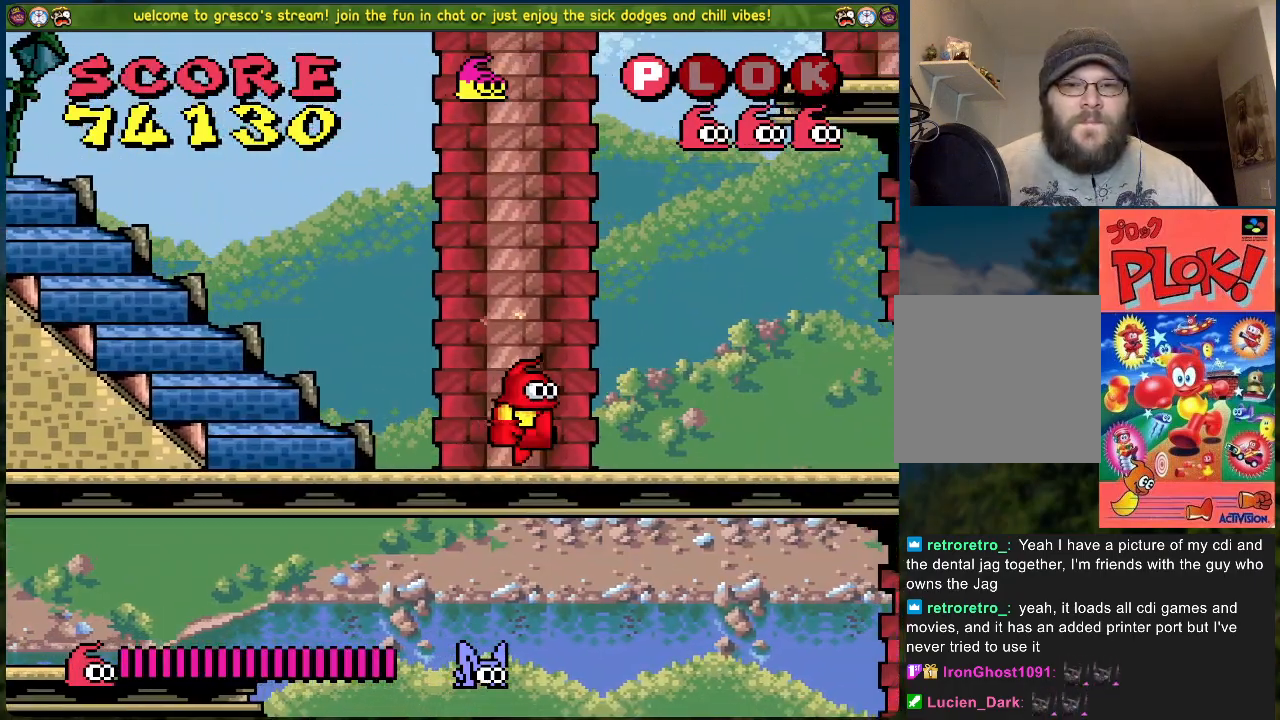
{"buttons": ["DPAD_RIGHT"], "left_stick": "center", "events": []}
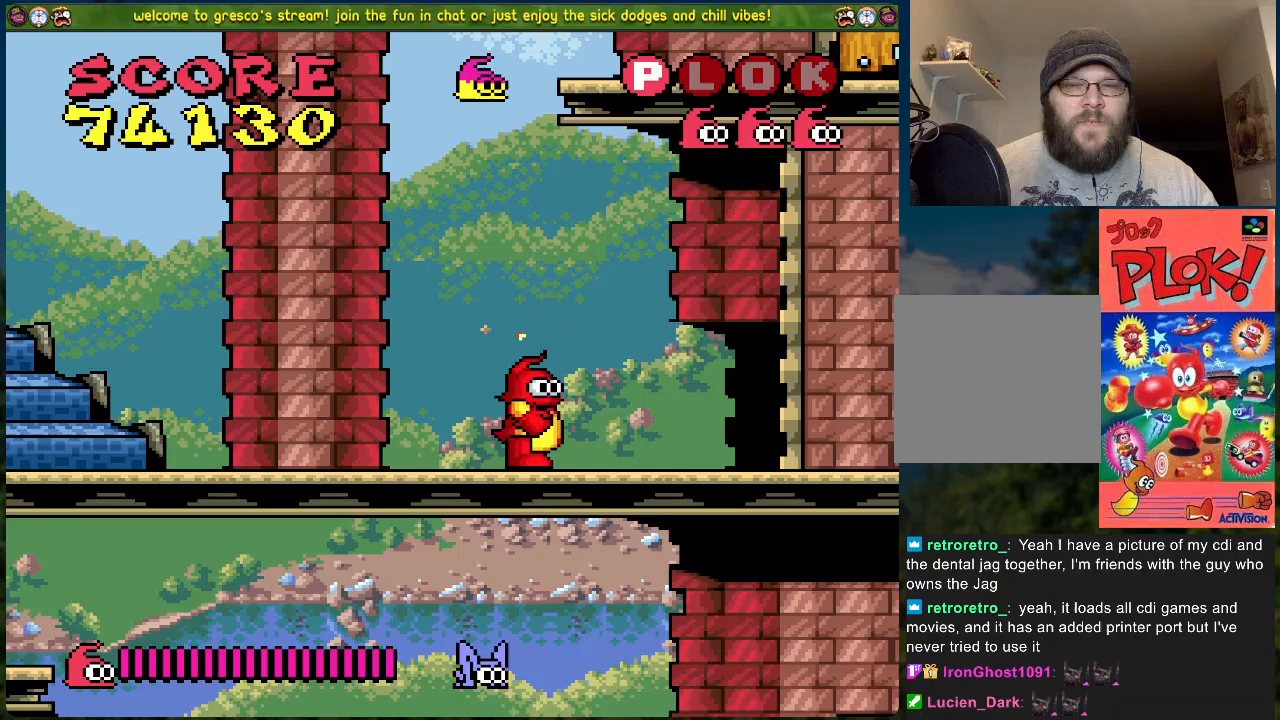
{"buttons": ["DPAD_RIGHT"], "left_stick": "center", "events": []}
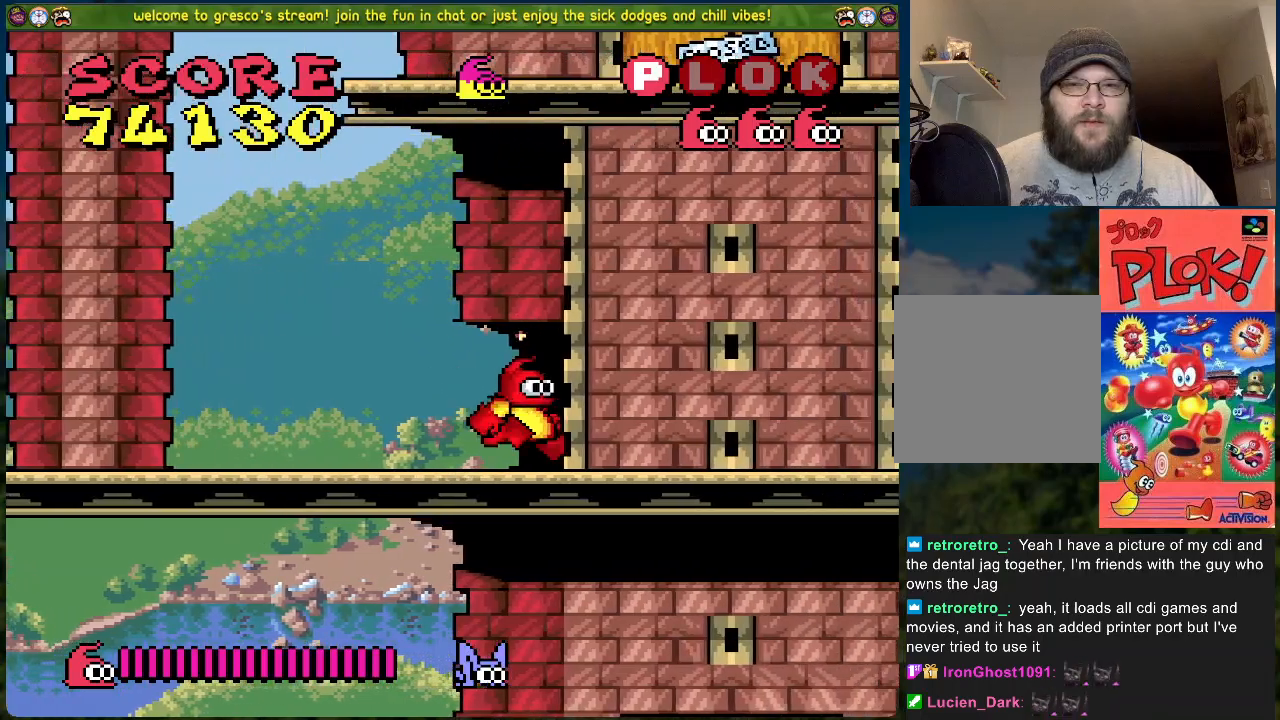
{"buttons": ["DPAD_RIGHT"], "left_stick": "center", "events": []}
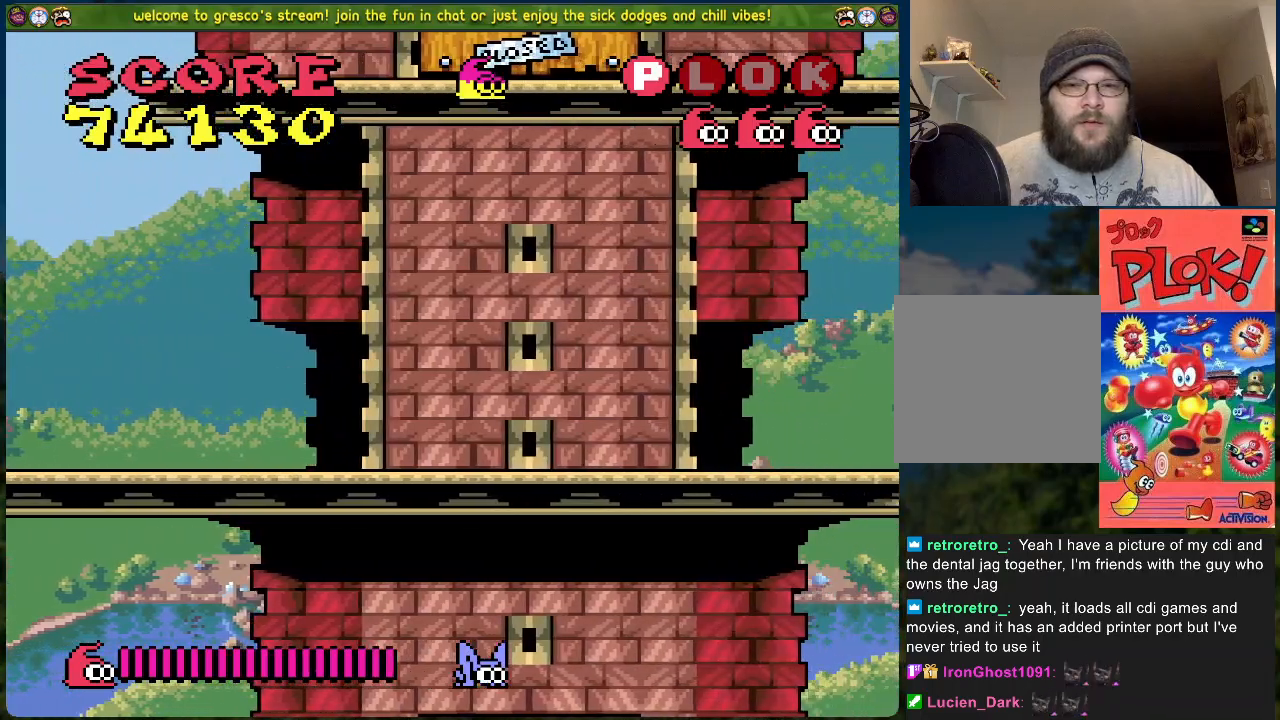
{"buttons": ["DPAD_RIGHT"], "left_stick": "center", "events": []}
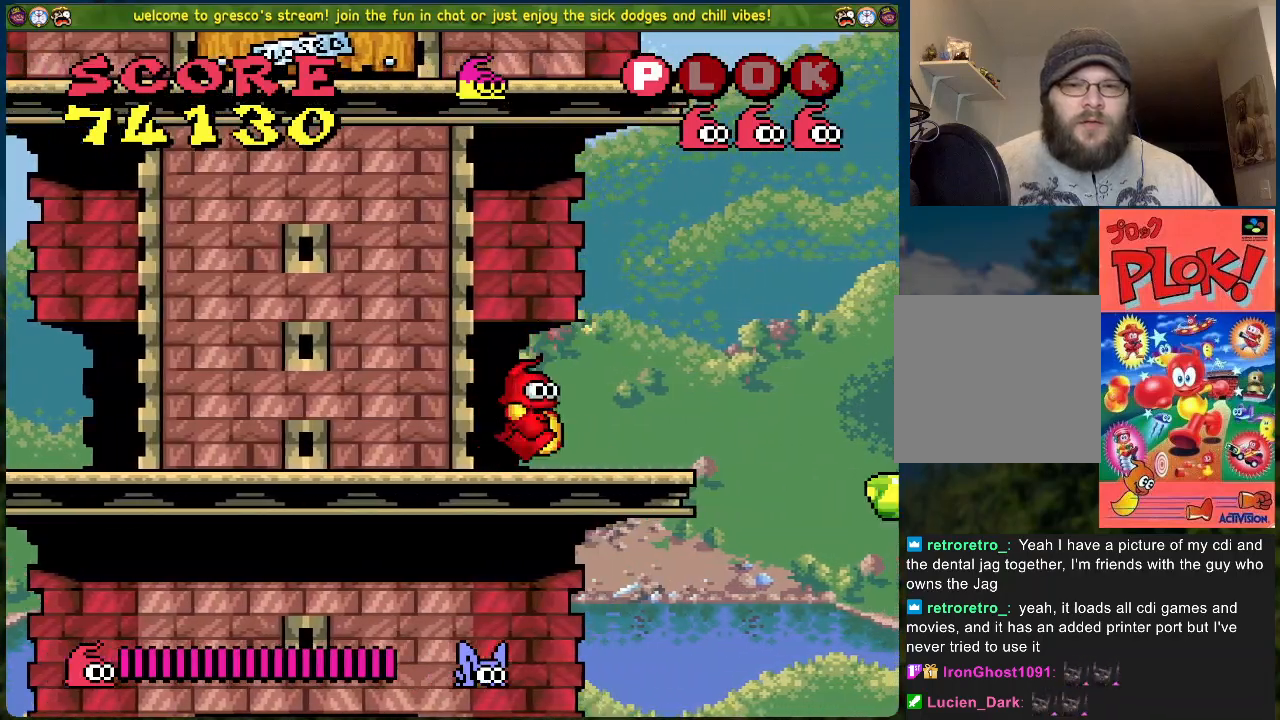
{"buttons": ["A", "DPAD_RIGHT"], "left_stick": "center", "events": [[134, "A", "down"]]}
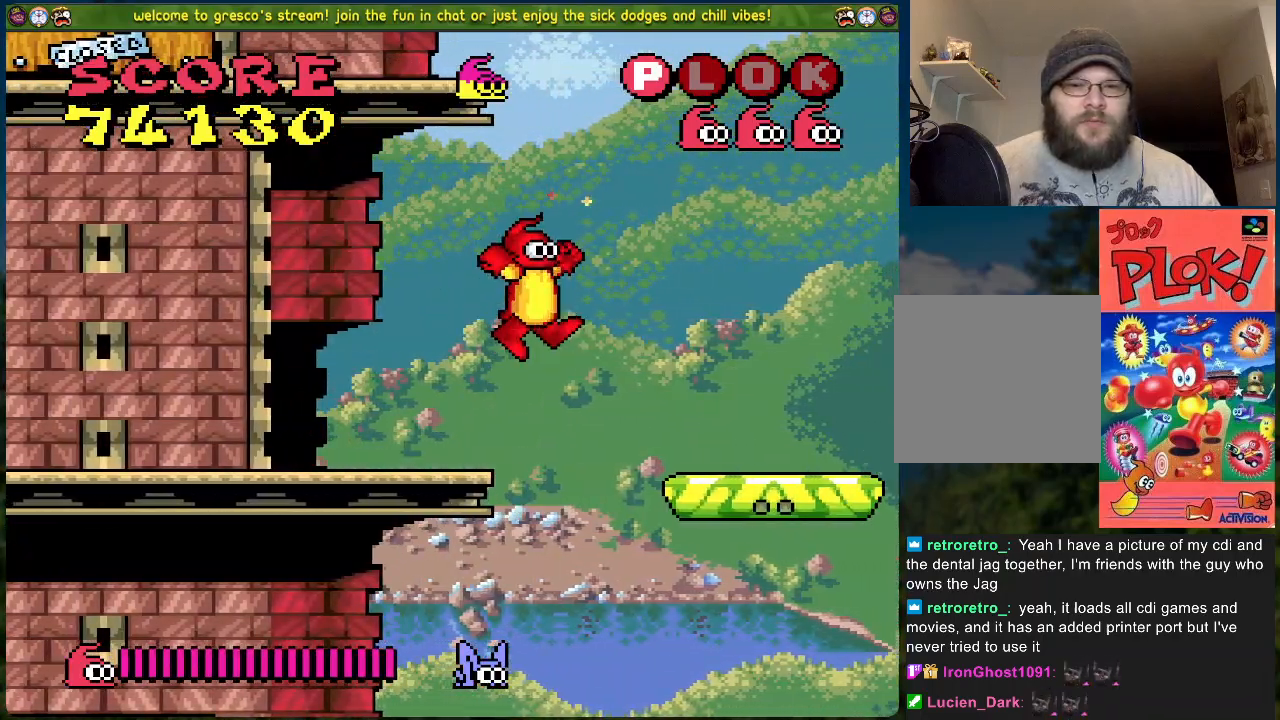
{"buttons": [], "left_stick": "center", "events": [[384, "A", "up"], [451, "DPAD_RIGHT", "up"]]}
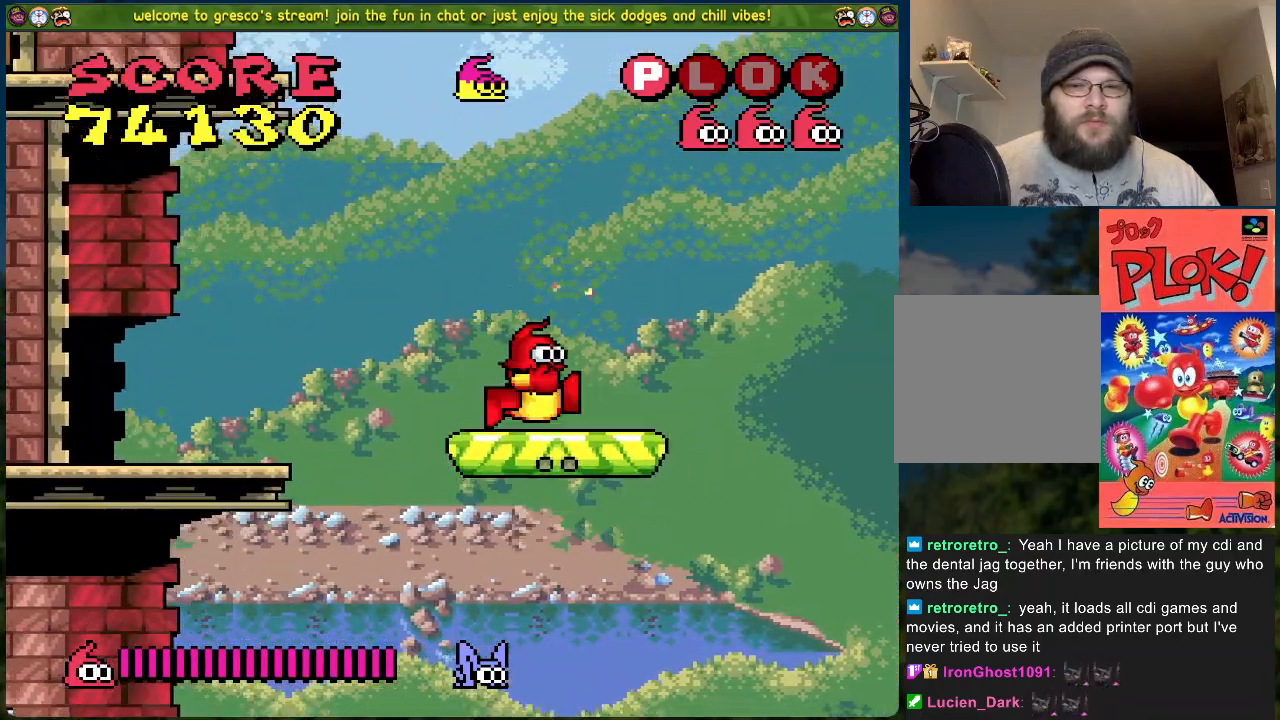
{"buttons": [], "left_stick": "center", "events": [[151, "DPAD_LEFT", "down"], [234, "DPAD_LEFT", "up"]]}
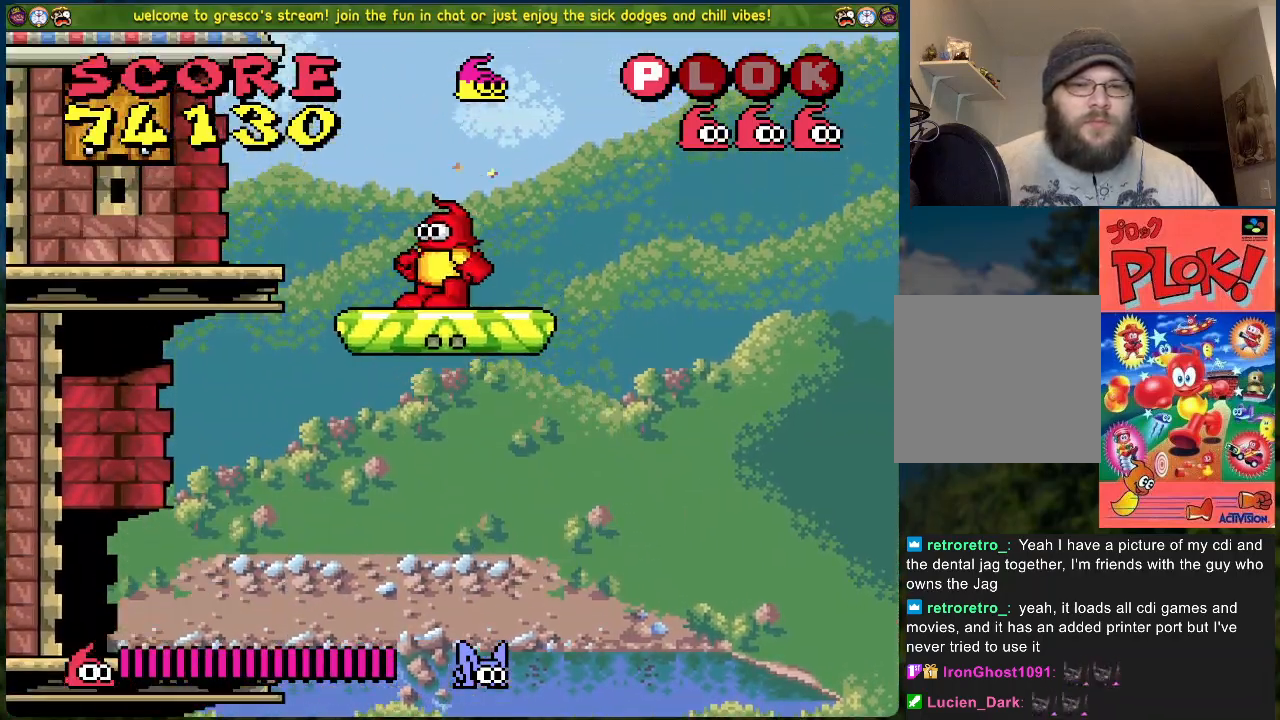
{"buttons": [], "left_stick": "center", "events": []}
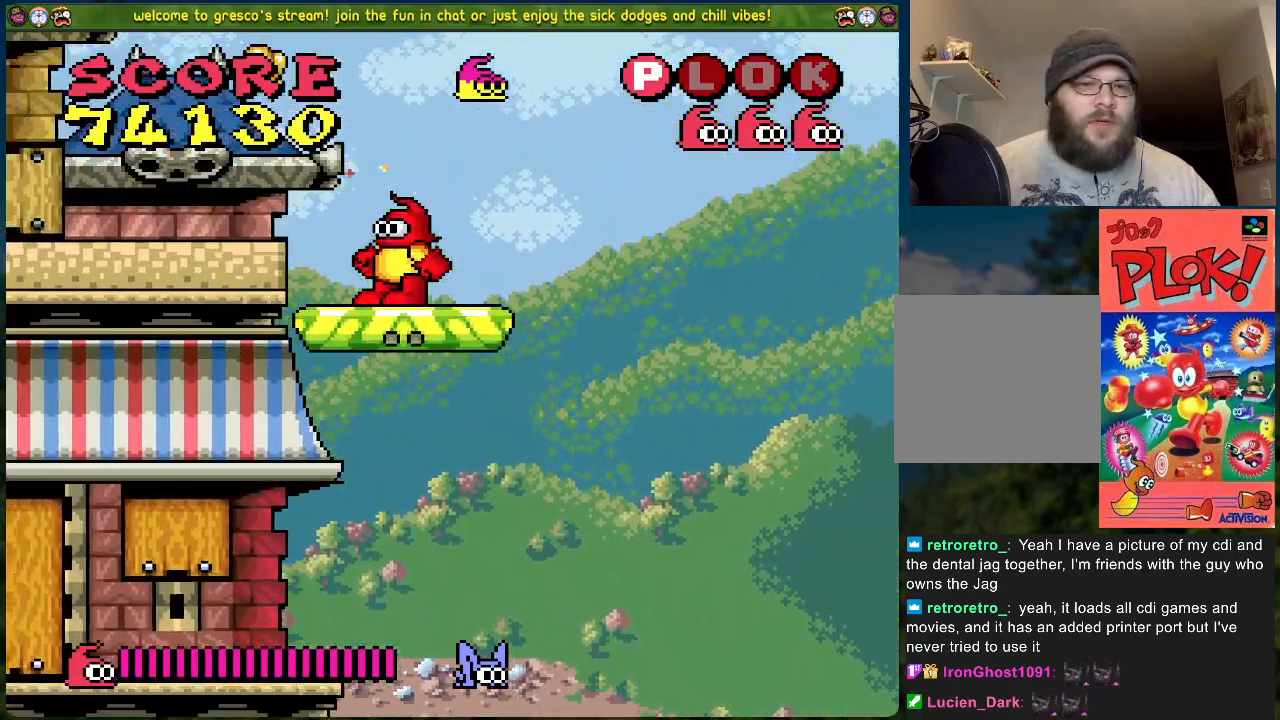
{"buttons": ["B", "DPAD_LEFT"], "left_stick": "center", "events": [[151, "B", "down"], [151, "DPAD_LEFT", "down"]]}
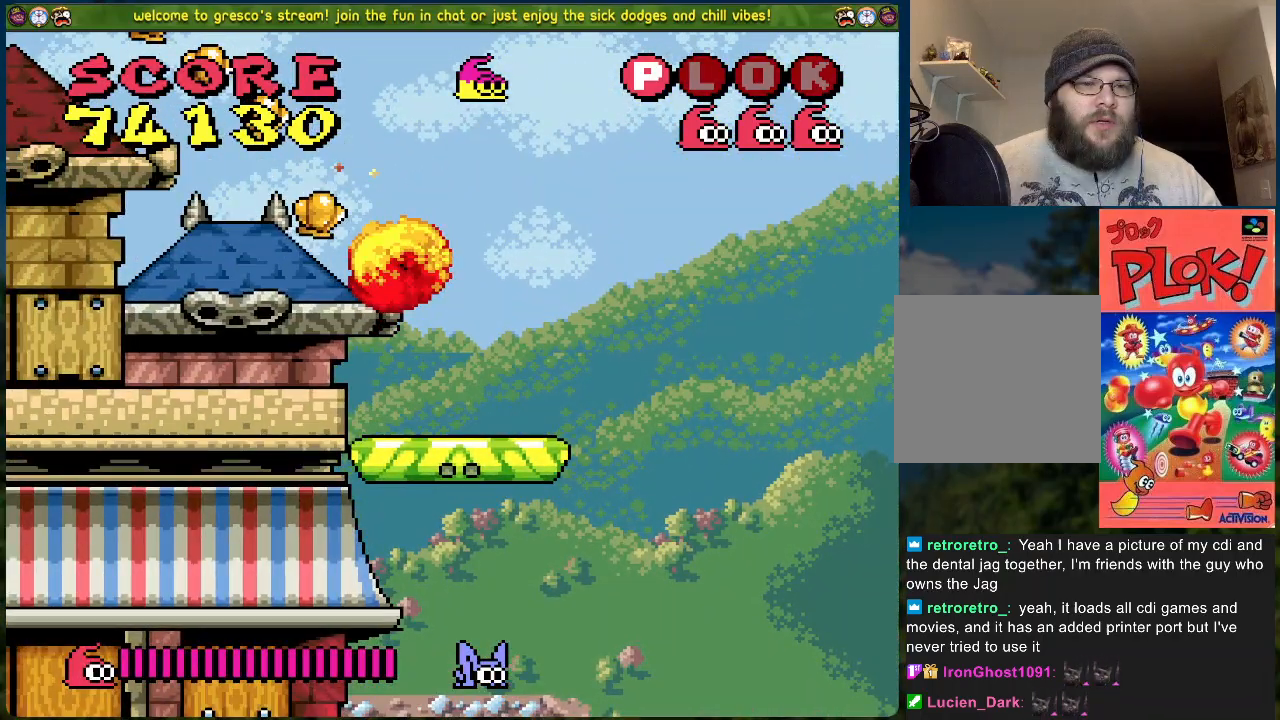
{"buttons": [], "left_stick": "center", "events": [[501, "B", "up"], [501, "DPAD_LEFT", "up"]]}
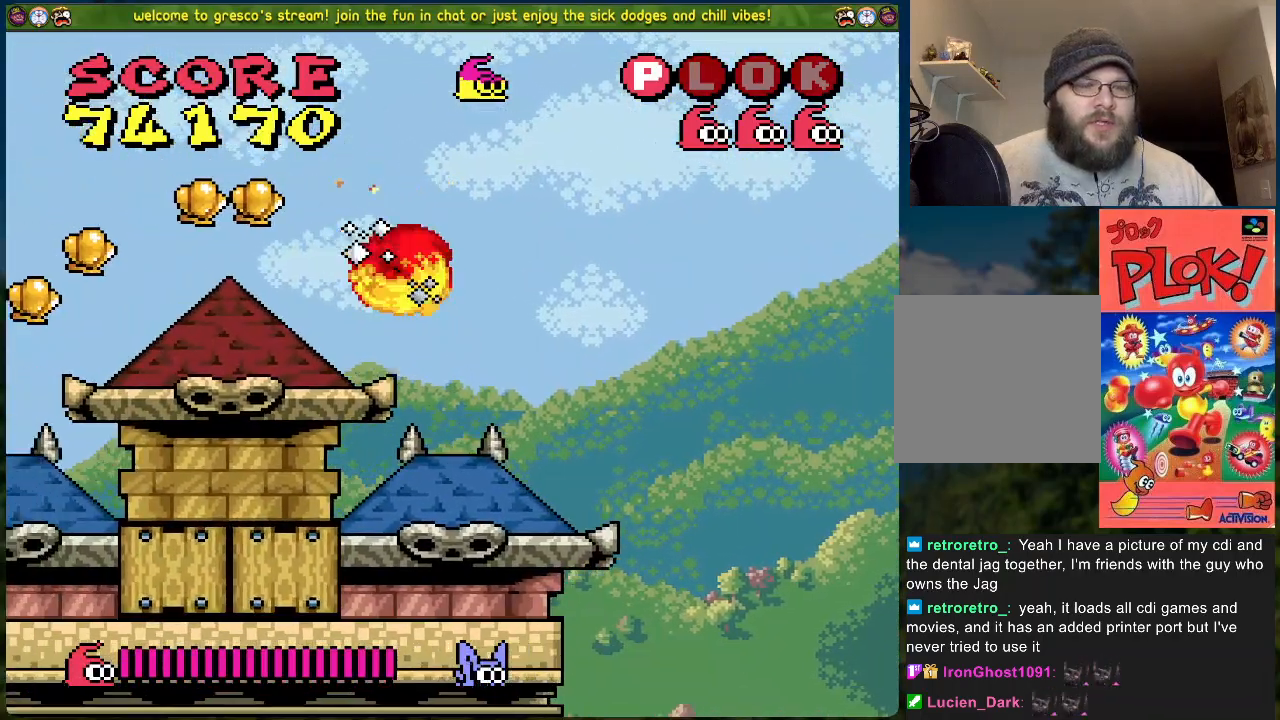
{"buttons": ["B"], "left_stick": "center", "events": [[101, "DPAD_RIGHT", "down"], [318, "DPAD_RIGHT", "up"], [468, "B", "down"]]}
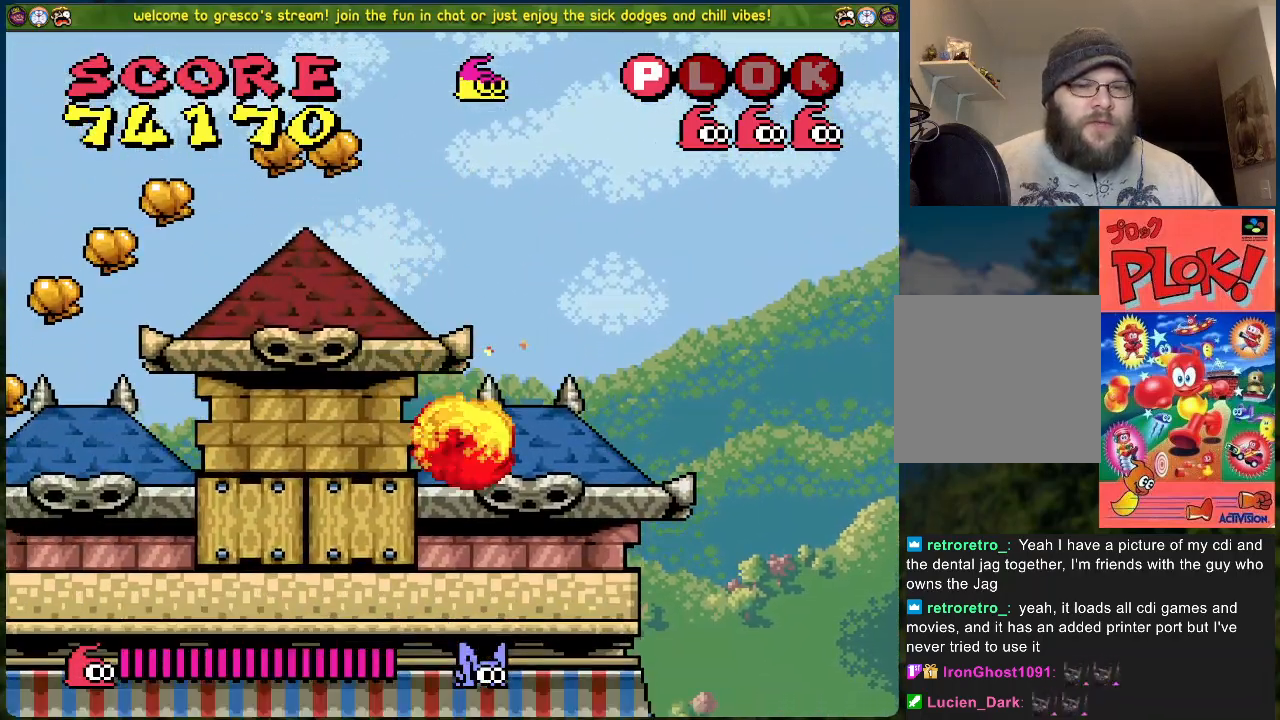
{"buttons": ["B", "DPAD_LEFT"], "left_stick": "center", "events": [[100, "DPAD_LEFT", "down"]]}
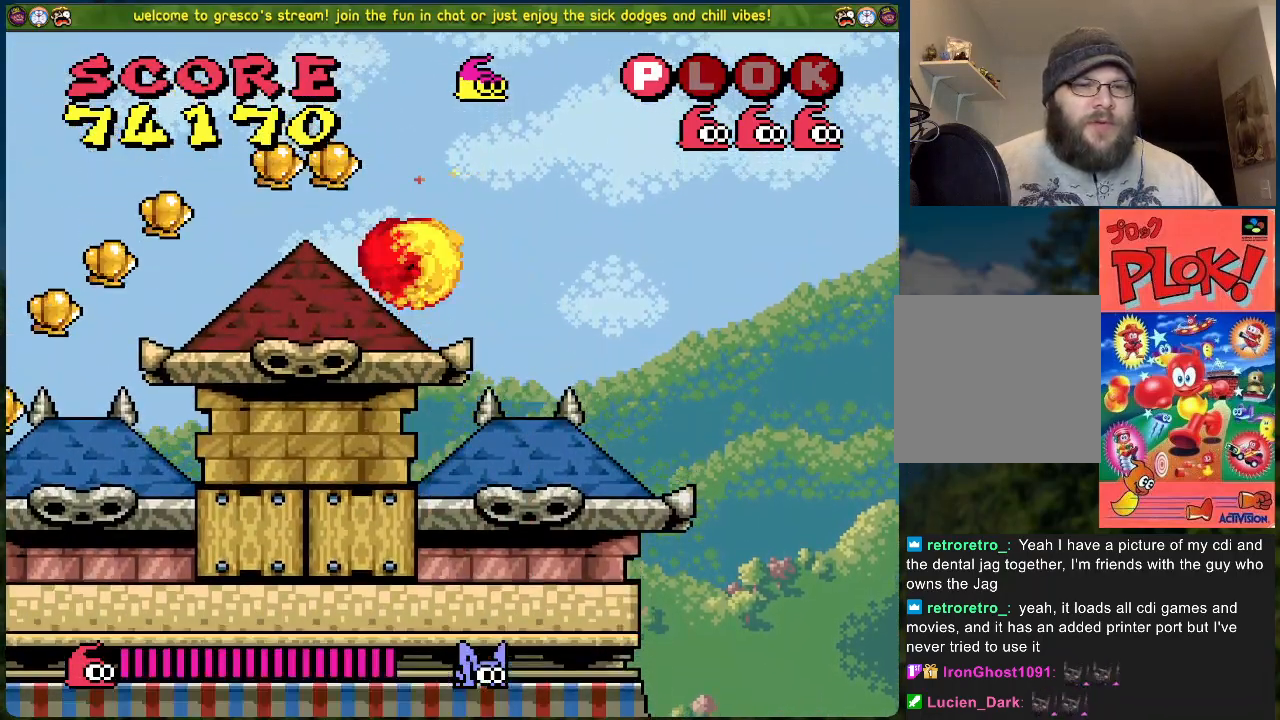
{"buttons": ["B", "DPAD_LEFT"], "left_stick": "center", "events": []}
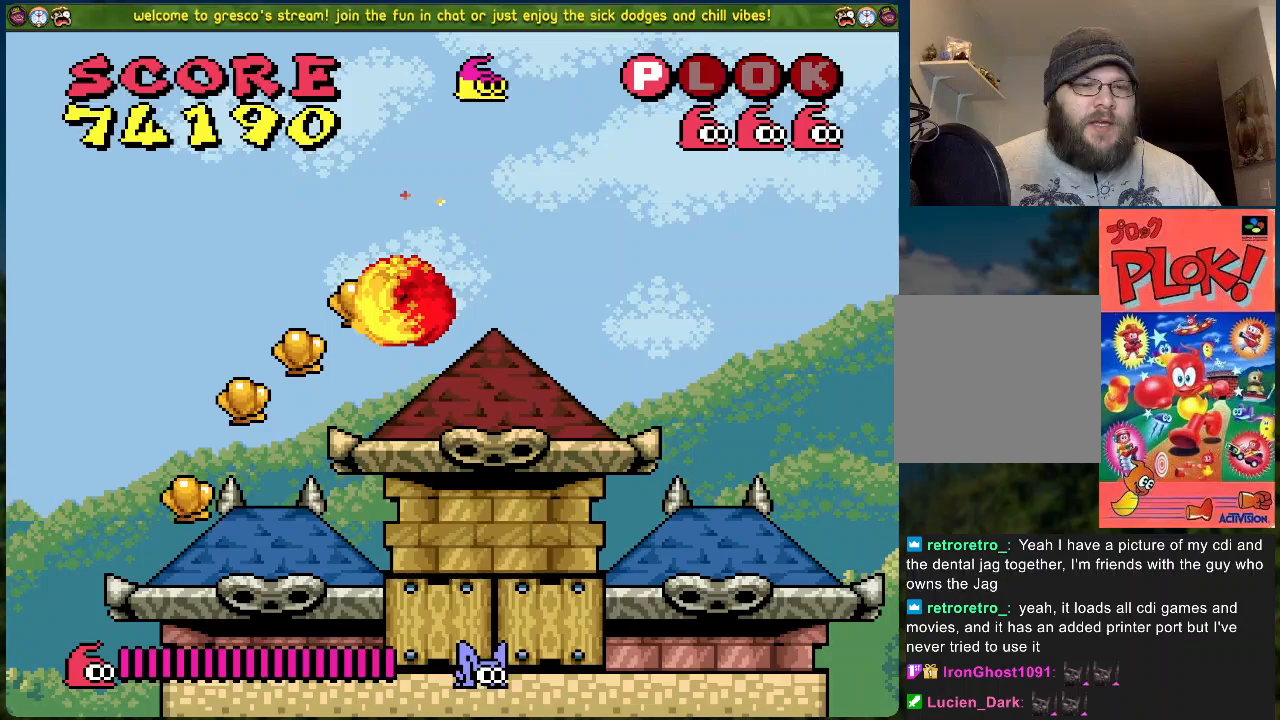
{"buttons": [], "left_stick": "center", "events": [[200, "B", "up"], [200, "DPAD_LEFT", "up"]]}
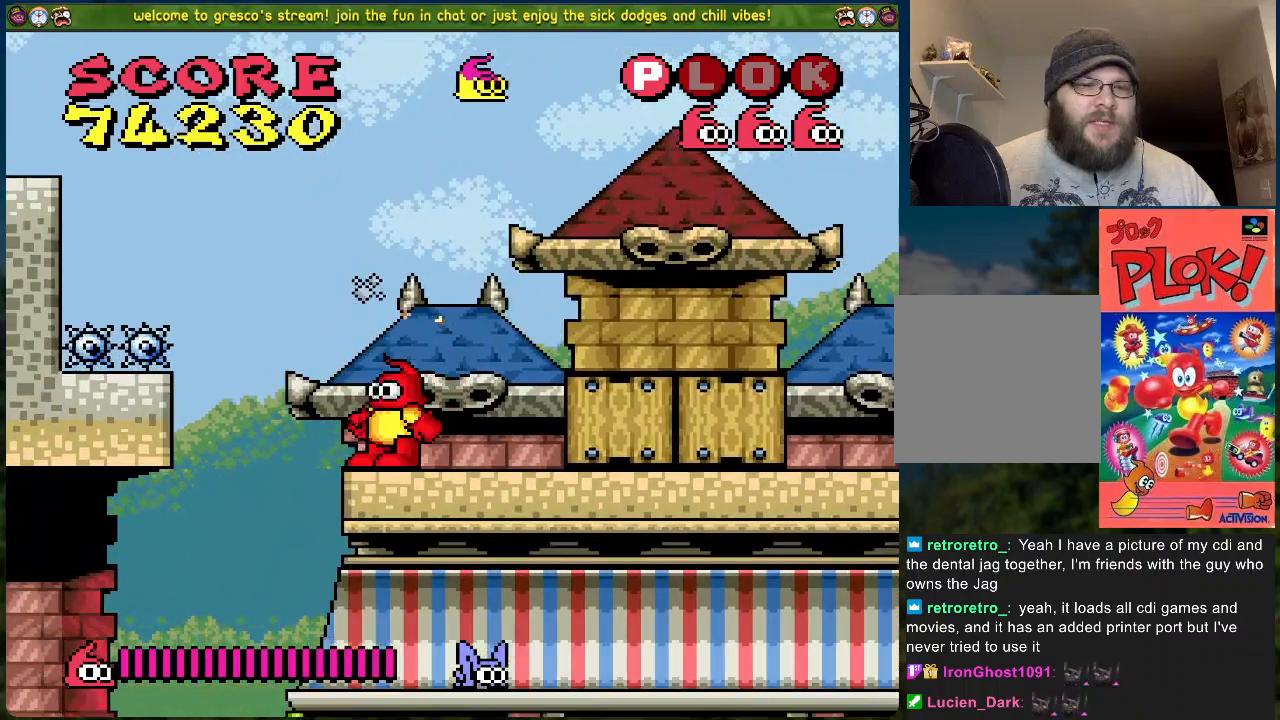
{"buttons": [], "left_stick": "center", "events": []}
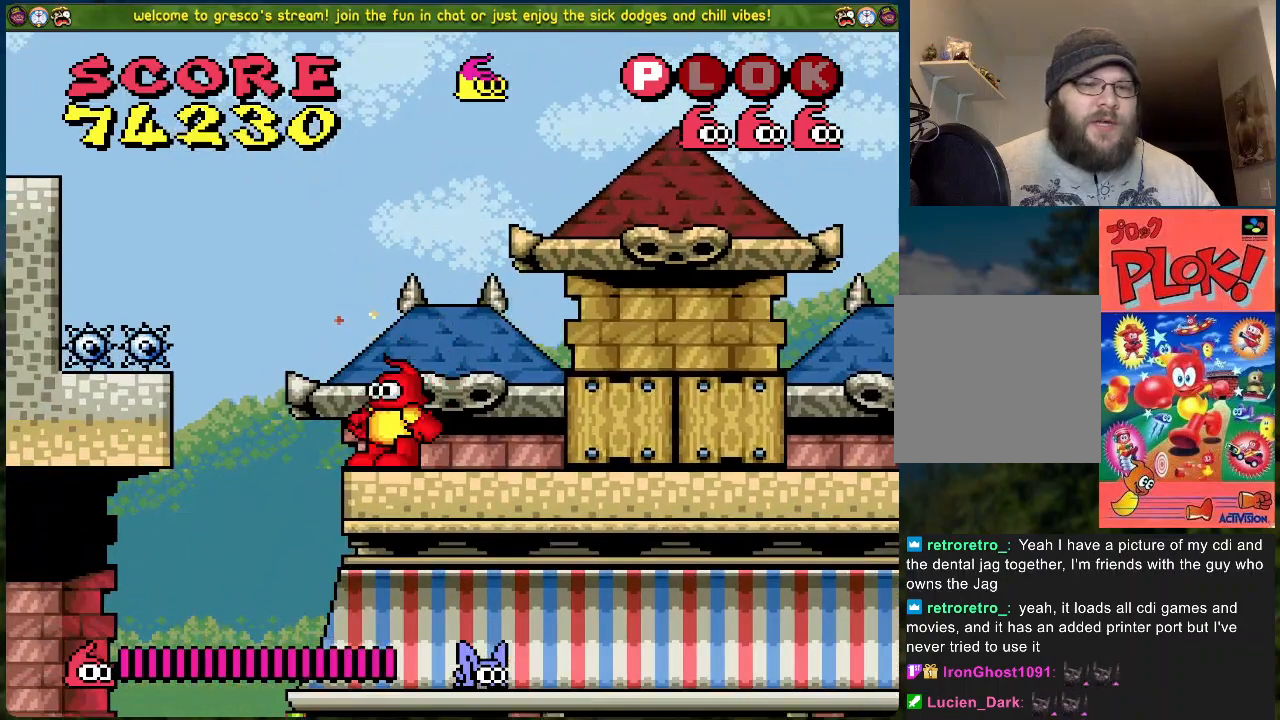
{"buttons": [], "left_stick": "center", "events": []}
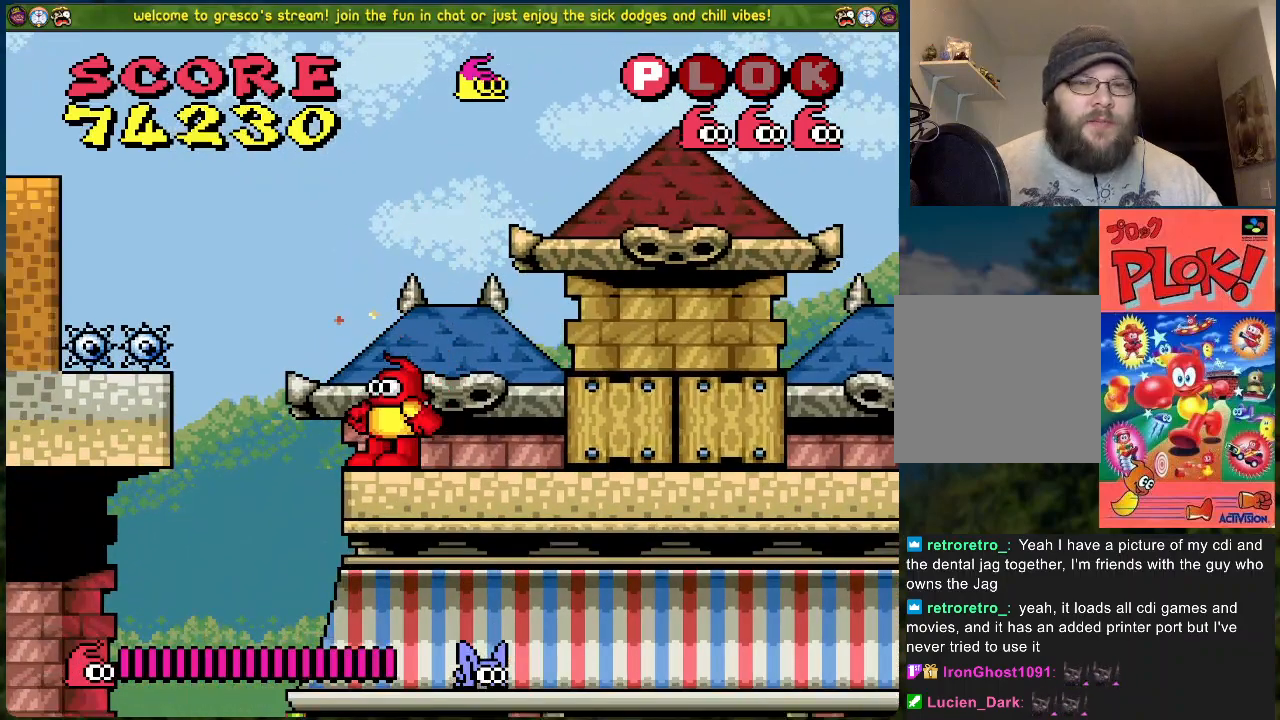
{"buttons": [], "left_stick": "center", "events": []}